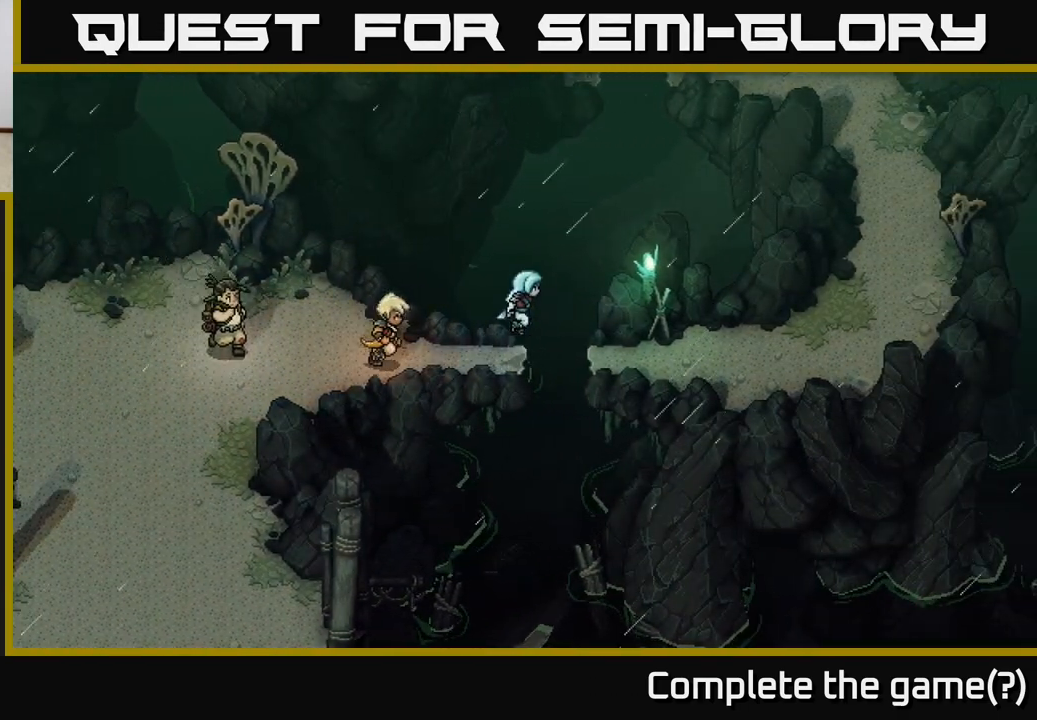
Gameplay with a controller (Xbox layout); each line is a JSON object with the inputs held at the frame after it. "events" lists button and stick changes between this image and that frame as [ms after this image, input, new state], when the widget could be followed in between.
{"buttons": [], "left_stick": "right", "right_stick": "center", "events": [[150, "A", "up"]]}
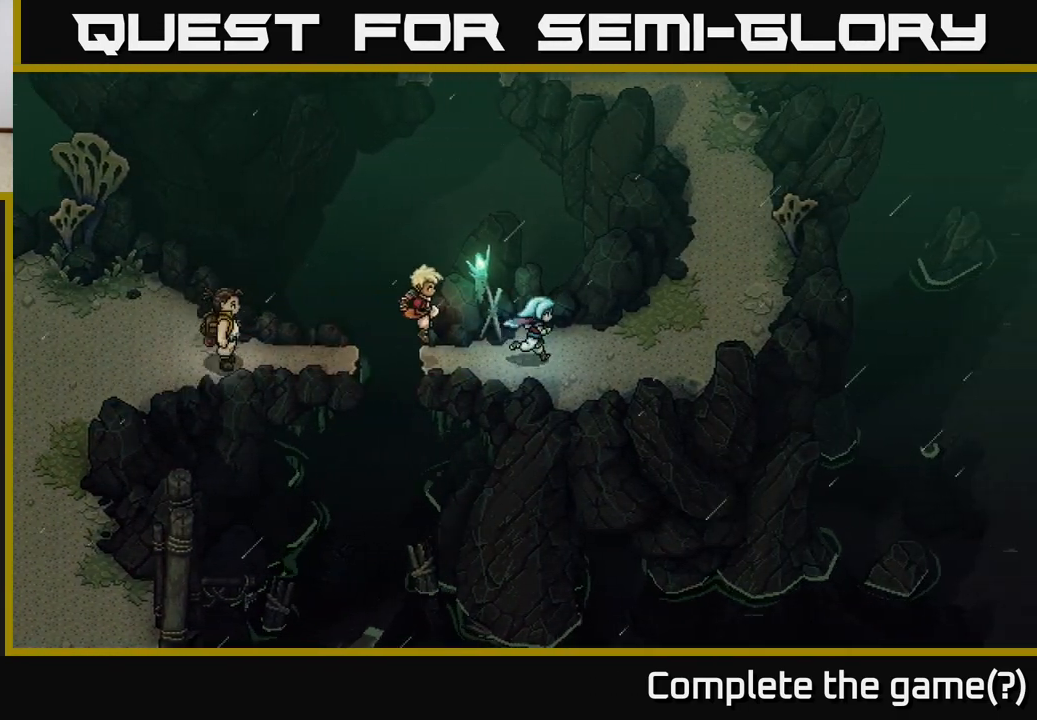
{"buttons": [], "left_stick": "up-right", "right_stick": "center", "events": [[367, "left_stick", "up-right"]]}
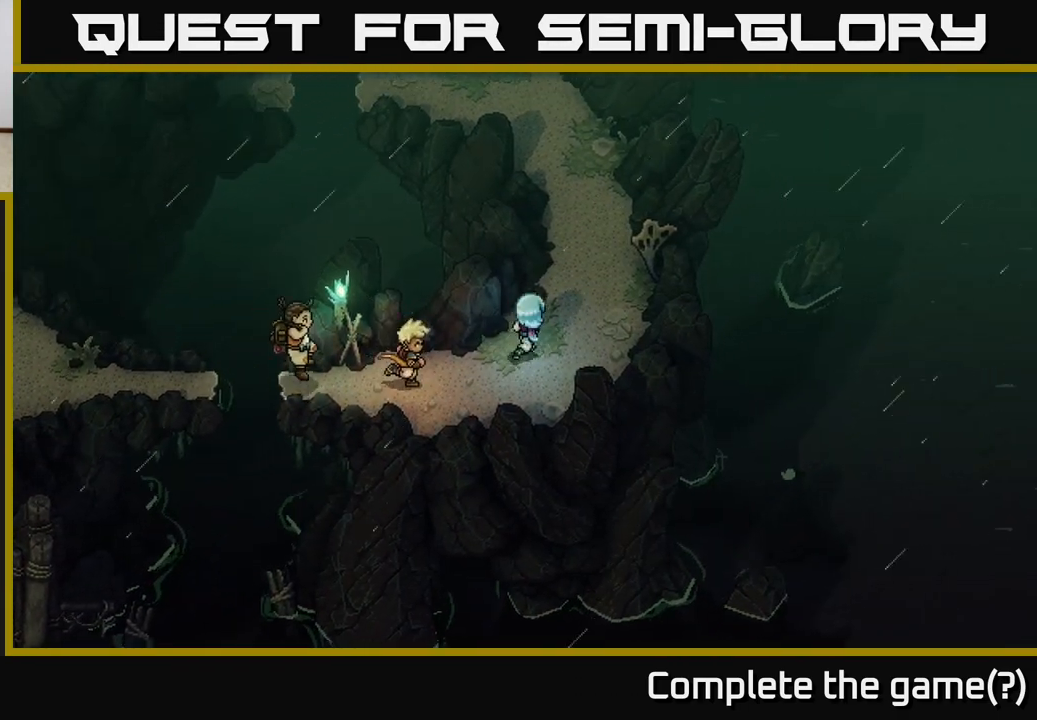
{"buttons": [], "left_stick": "up", "right_stick": "center", "events": [[200, "left_stick", "up"]]}
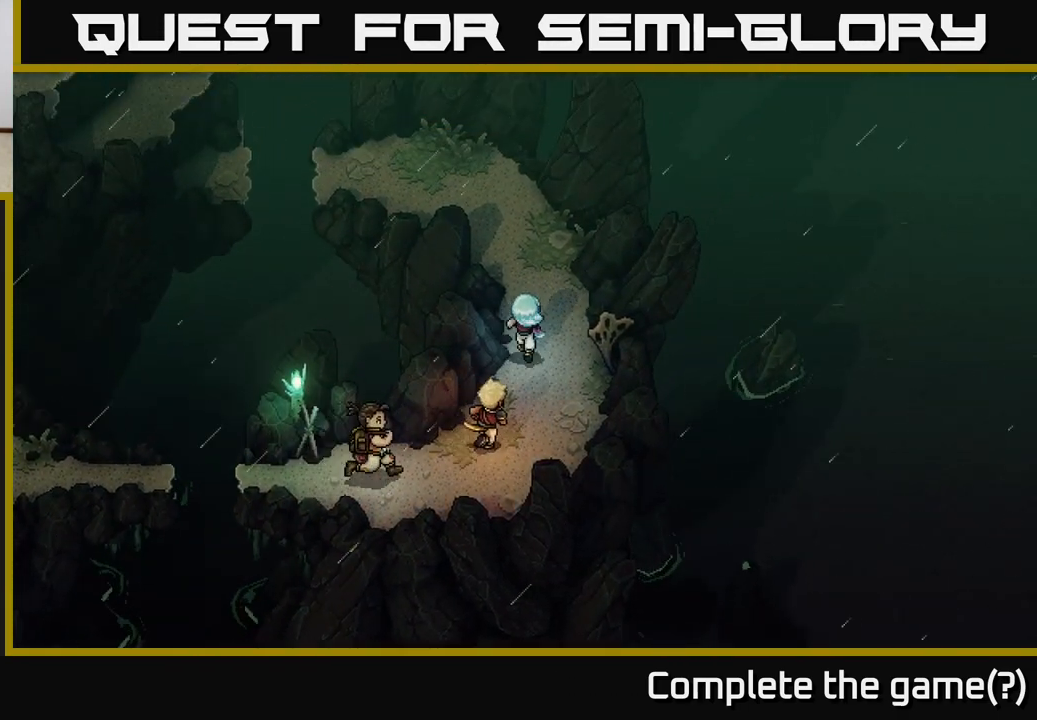
{"buttons": [], "left_stick": "up", "right_stick": "center", "events": []}
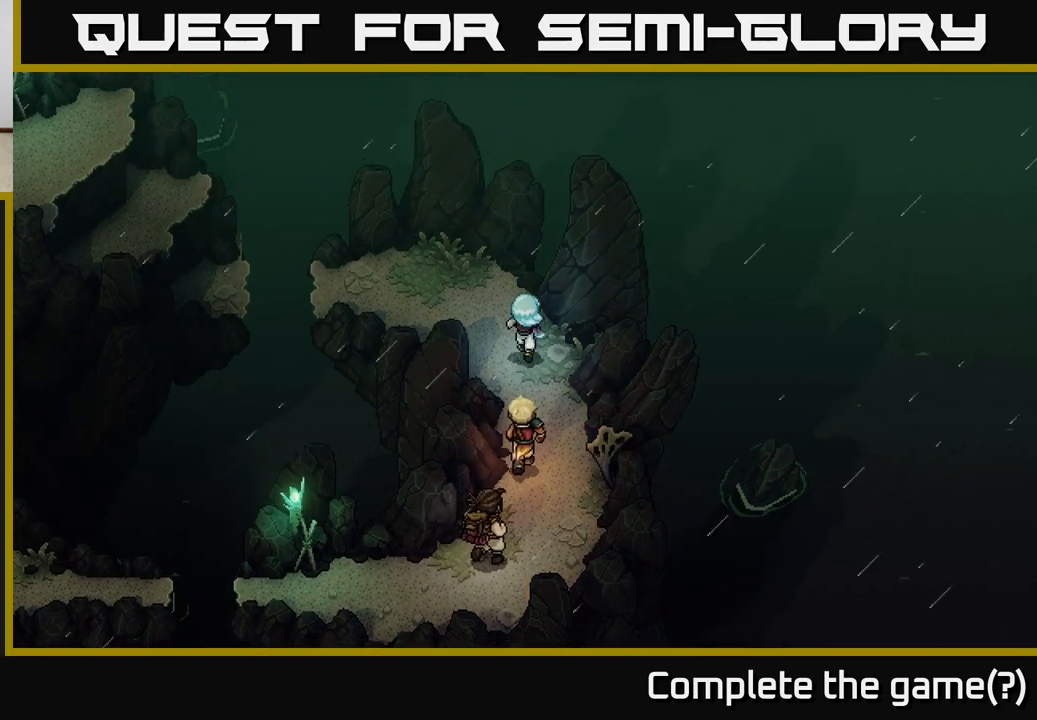
{"buttons": [], "left_stick": "left", "right_stick": "center", "events": [[133, "left_stick", "up-left"], [350, "left_stick", "left"]]}
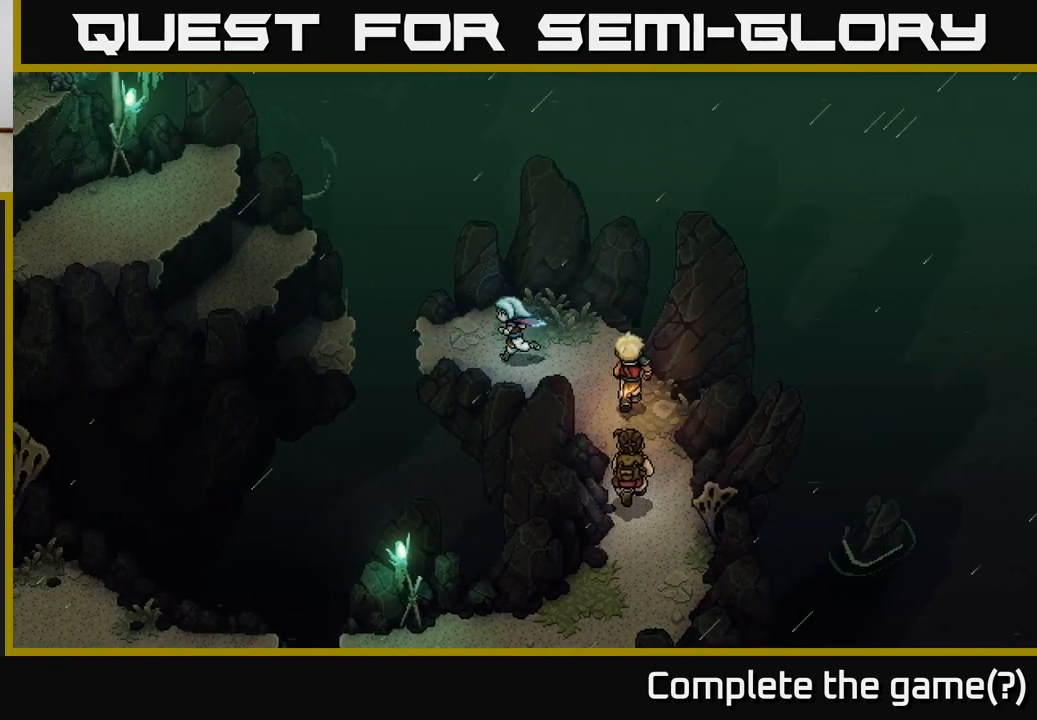
{"buttons": [], "left_stick": "left", "right_stick": "center", "events": [[100, "left_stick", "up-left"], [267, "left_stick", "left"], [367, "A", "down"], [500, "A", "up"]]}
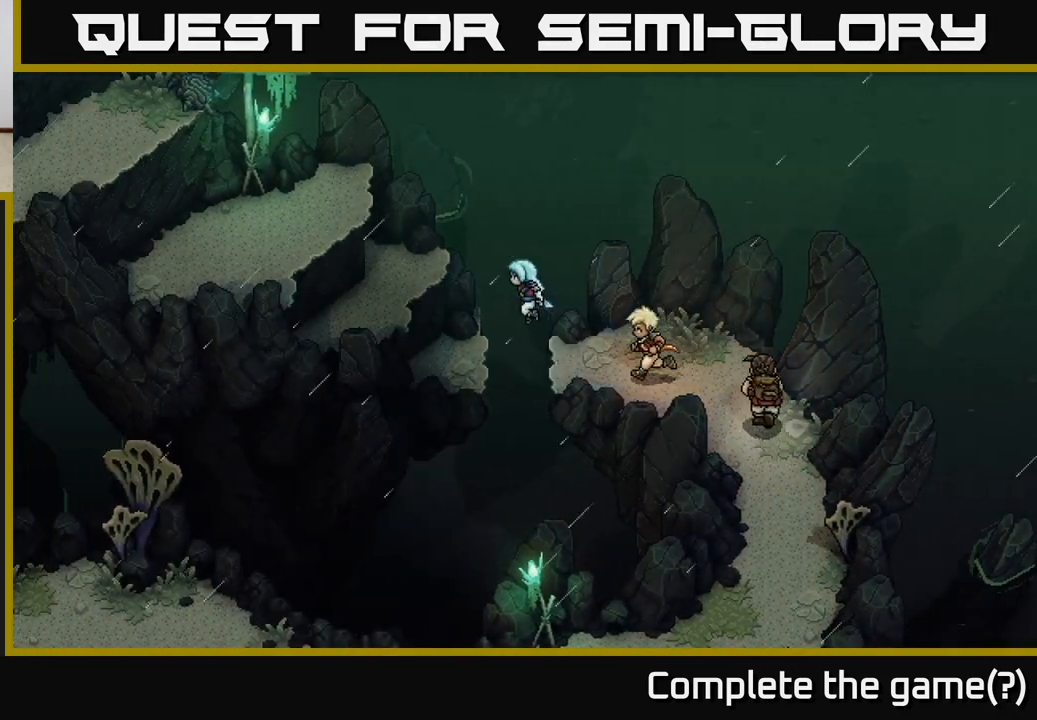
{"buttons": ["A"], "left_stick": "up-left", "right_stick": "center", "events": [[317, "left_stick", "up-left"], [383, "A", "down"]]}
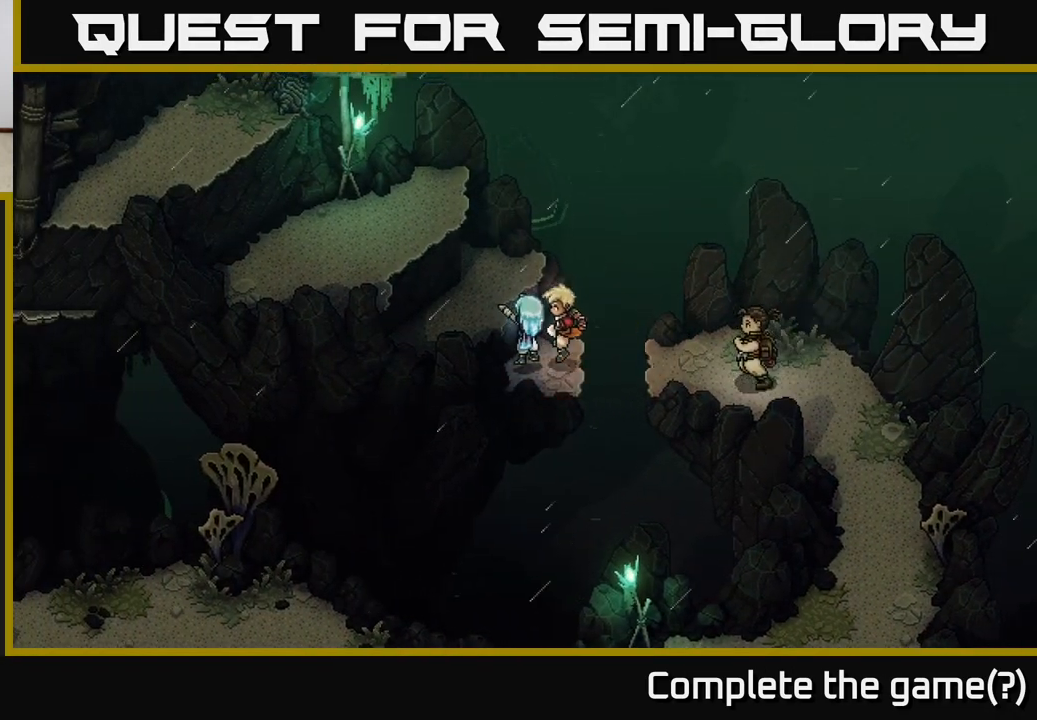
{"buttons": [], "left_stick": "up-left", "right_stick": "center", "events": [[50, "A", "up"]]}
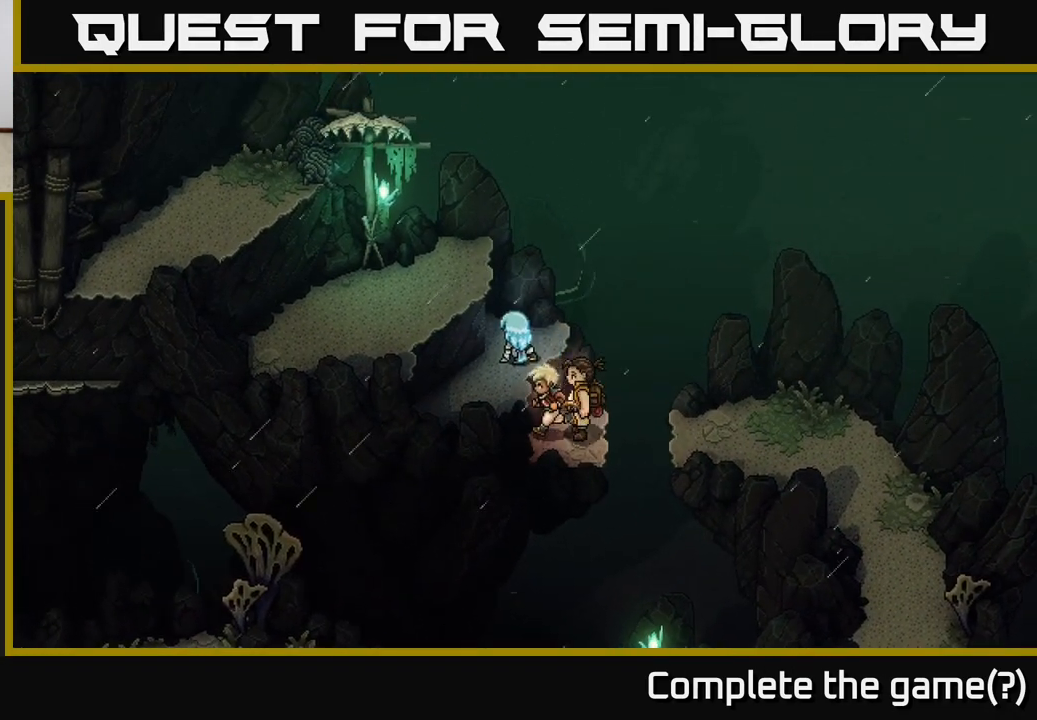
{"buttons": [], "left_stick": "up-left", "right_stick": "center", "events": [[267, "A", "down"], [483, "A", "up"]]}
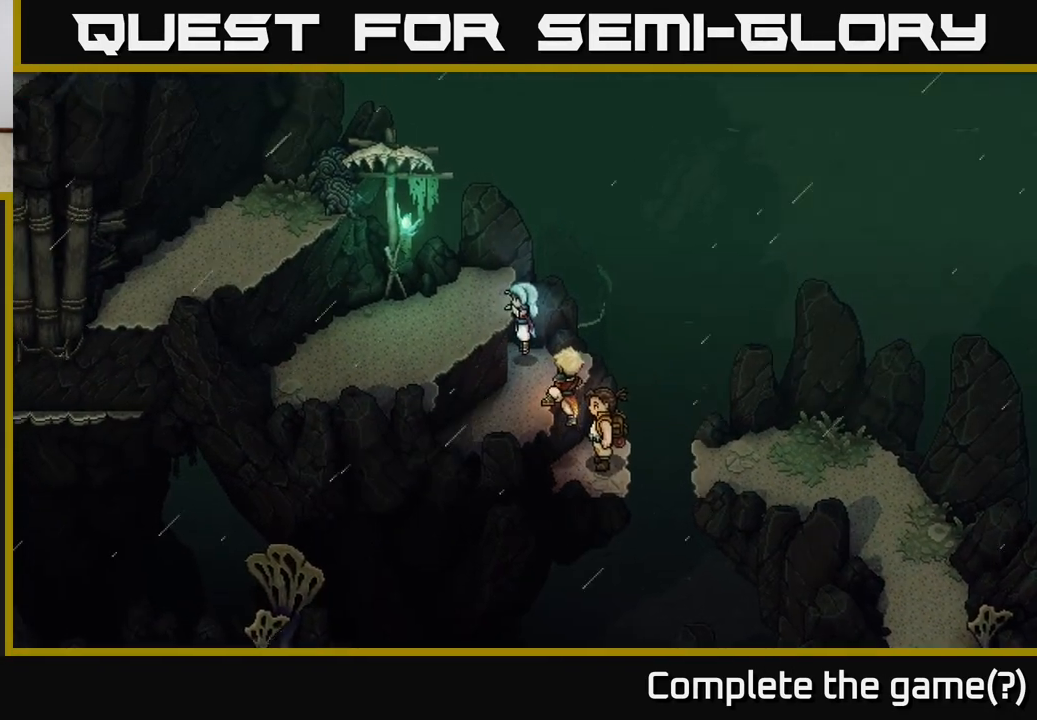
{"buttons": [], "left_stick": "left", "right_stick": "center", "events": [[33, "left_stick", "center"], [183, "left_stick", "left"]]}
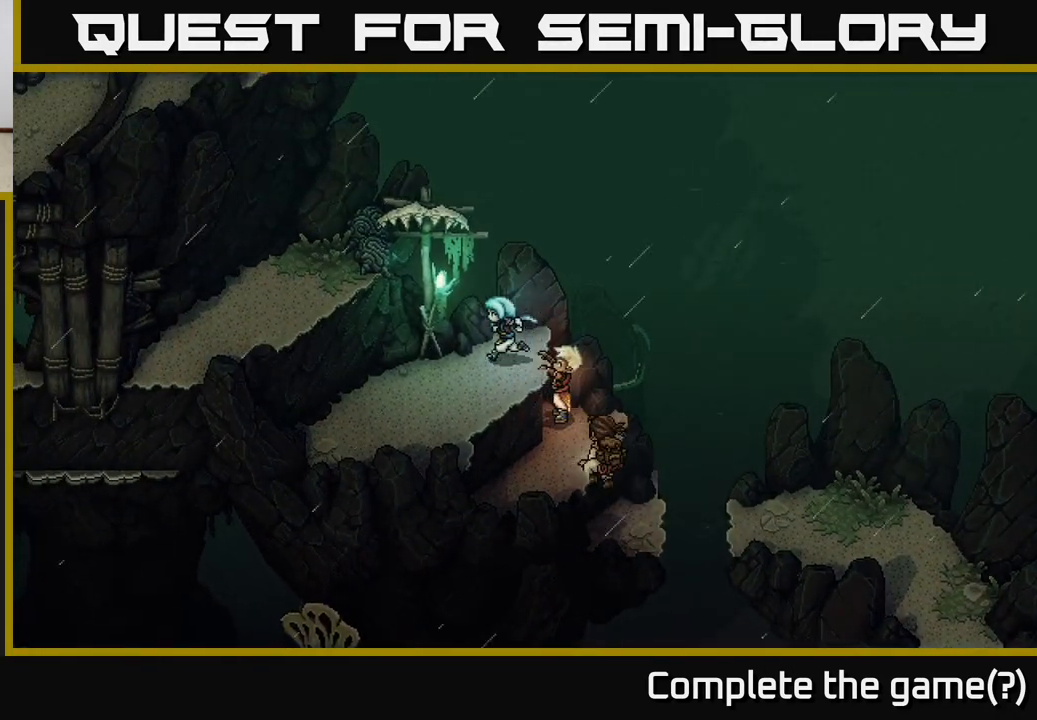
{"buttons": [], "left_stick": "left", "right_stick": "center", "events": []}
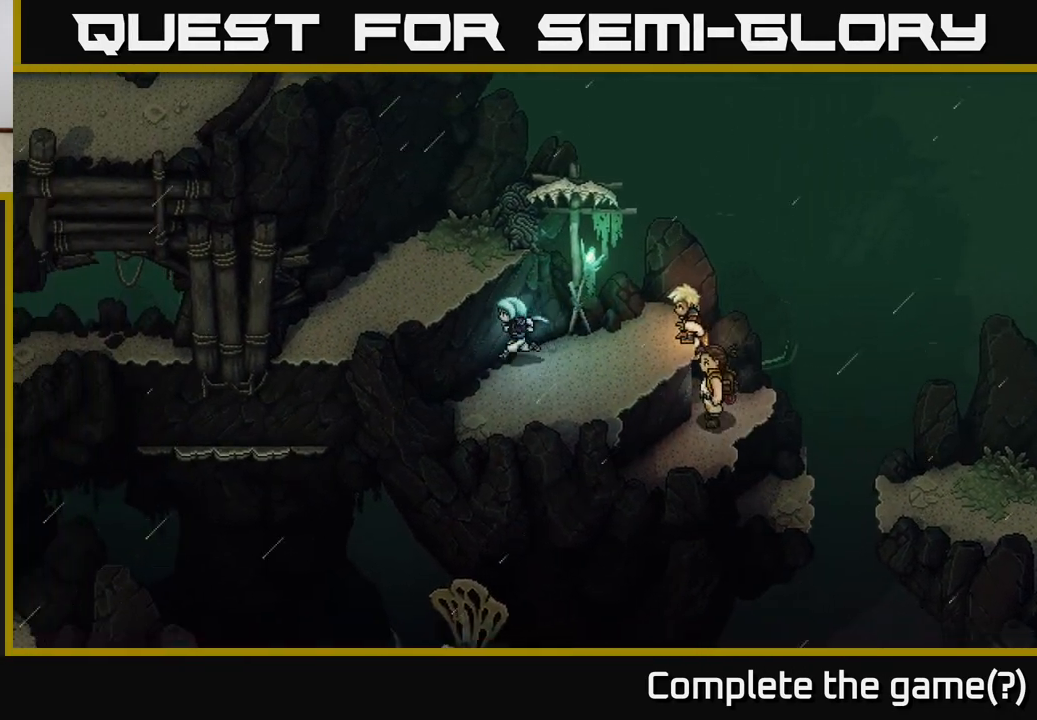
{"buttons": [], "left_stick": "left", "right_stick": "center", "events": [[67, "left_stick", "up-left"], [133, "A", "down"], [300, "A", "up"], [400, "left_stick", "left"]]}
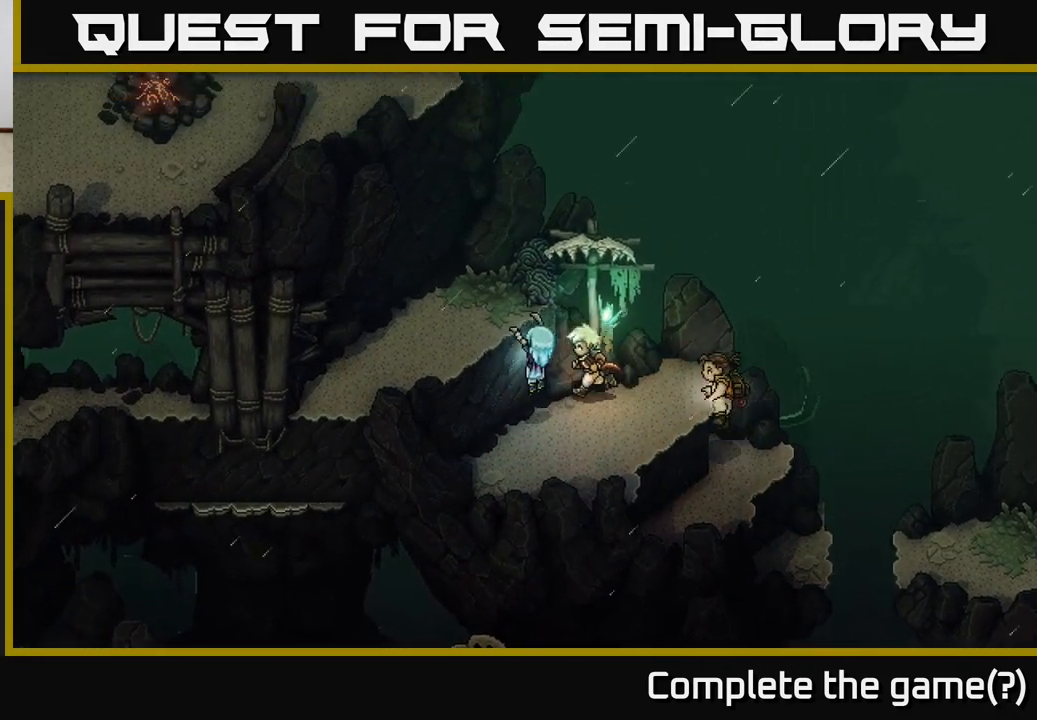
{"buttons": [], "left_stick": "left", "right_stick": "center", "events": [[50, "left_stick", "up-left"], [300, "left_stick", "left"]]}
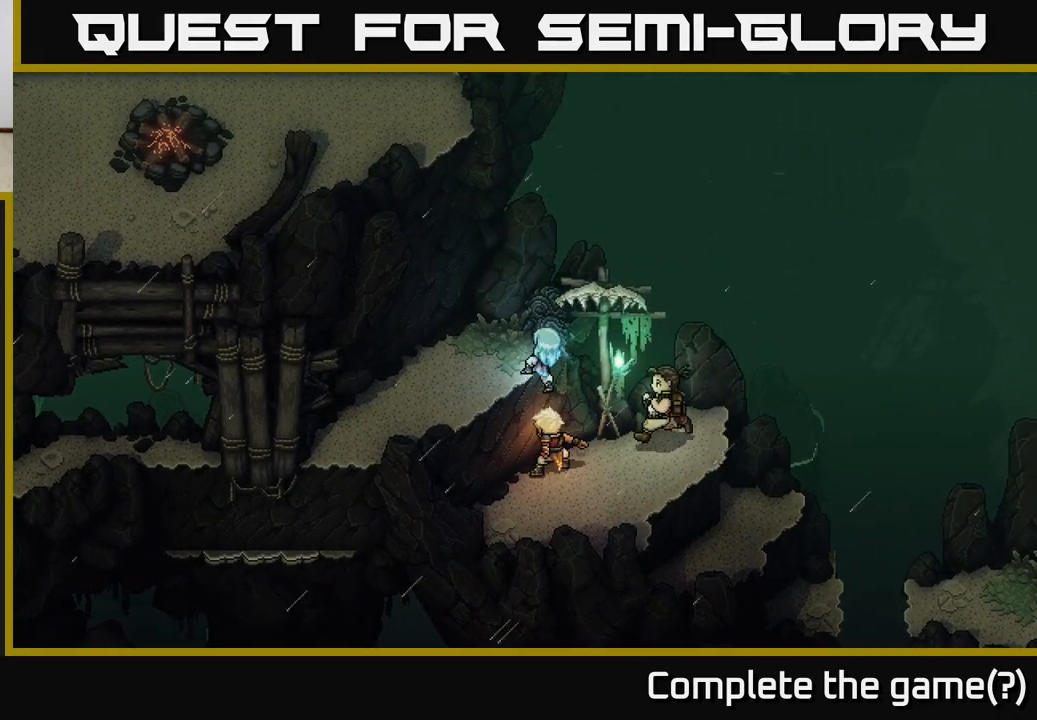
{"buttons": [], "left_stick": "down-left", "right_stick": "center", "events": [[317, "left_stick", "down-left"]]}
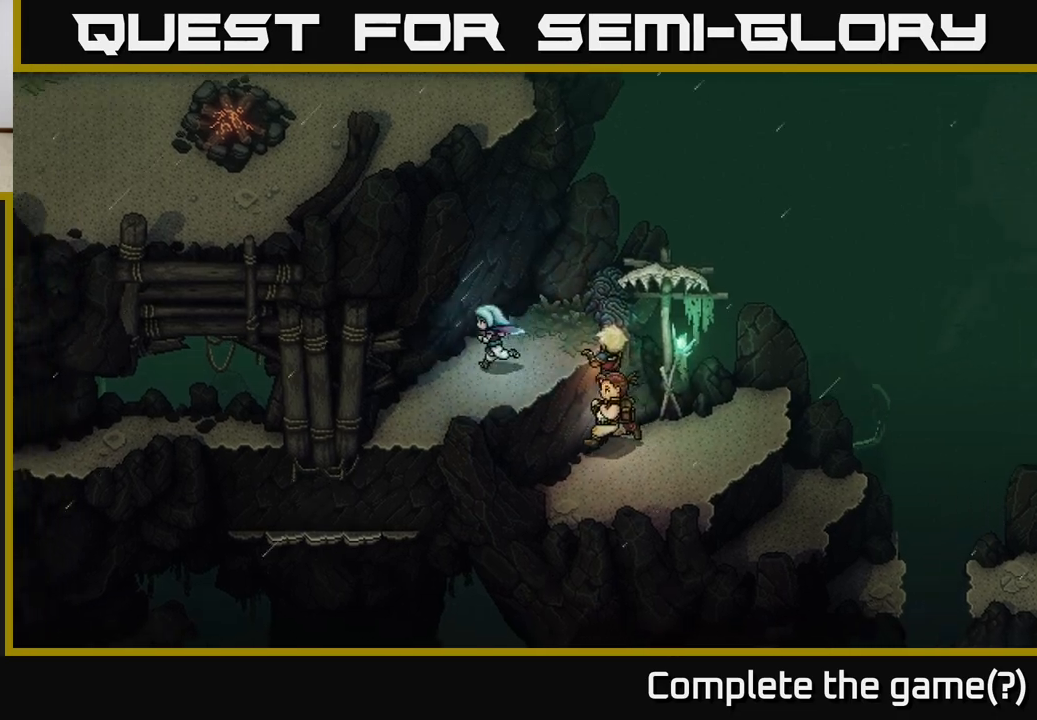
{"buttons": [], "left_stick": "down", "right_stick": "center", "events": [[33, "left_stick", "left"], [283, "left_stick", "down-left"], [417, "left_stick", "down"]]}
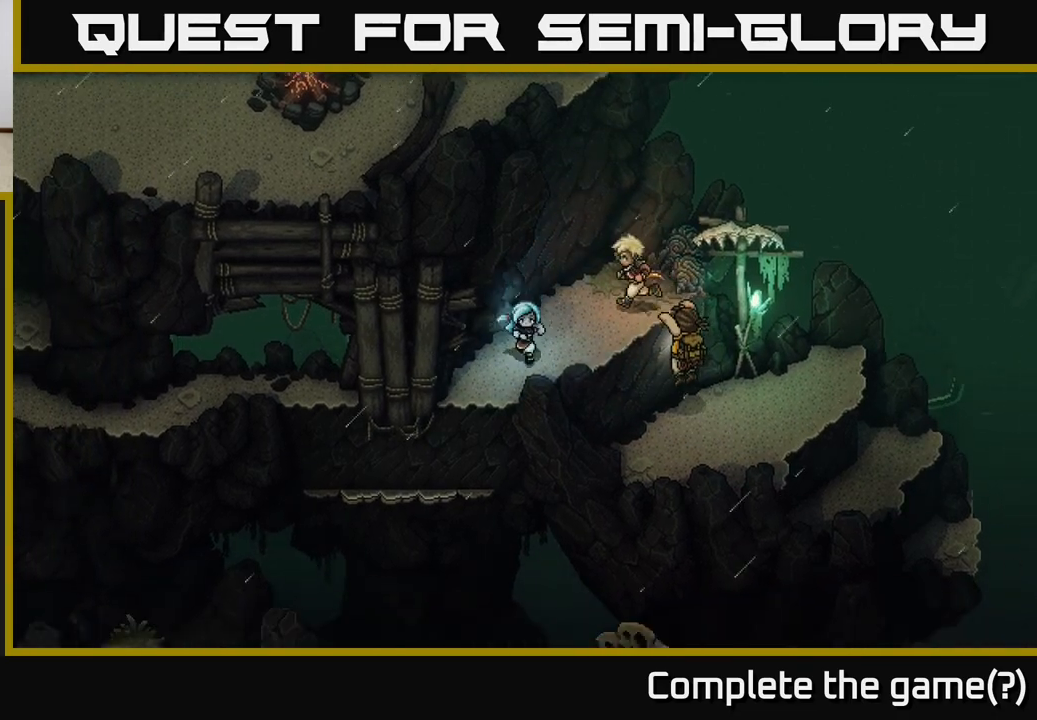
{"buttons": [], "left_stick": "down", "right_stick": "center", "events": [[133, "left_stick", "left"], [250, "left_stick", "center"], [433, "left_stick", "down"]]}
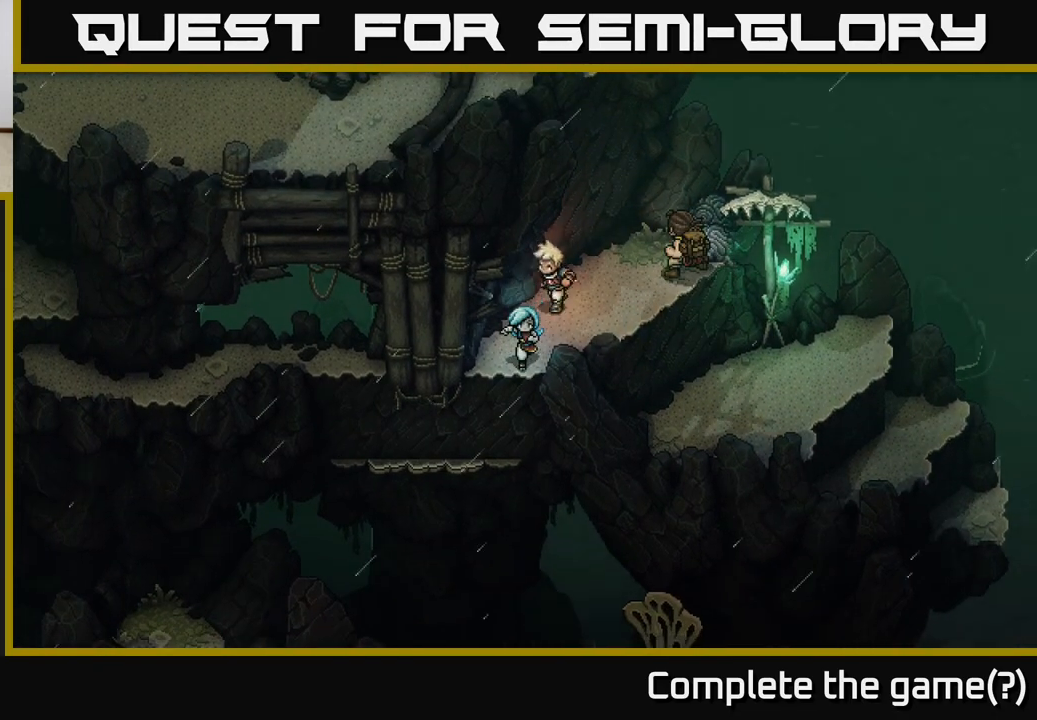
{"buttons": [], "left_stick": "left", "right_stick": "center", "events": [[67, "A", "down"], [250, "A", "up"], [367, "left_stick", "center"], [483, "left_stick", "left"]]}
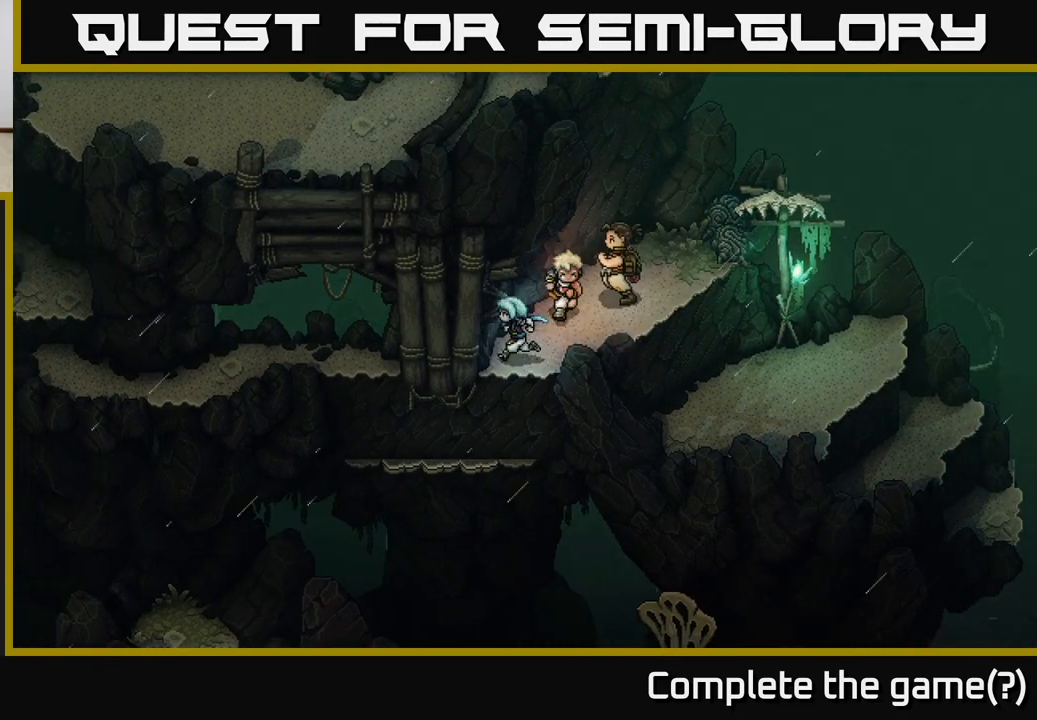
{"buttons": [], "left_stick": "down", "right_stick": "center", "events": [[233, "left_stick", "down"], [333, "A", "down"], [467, "A", "up"]]}
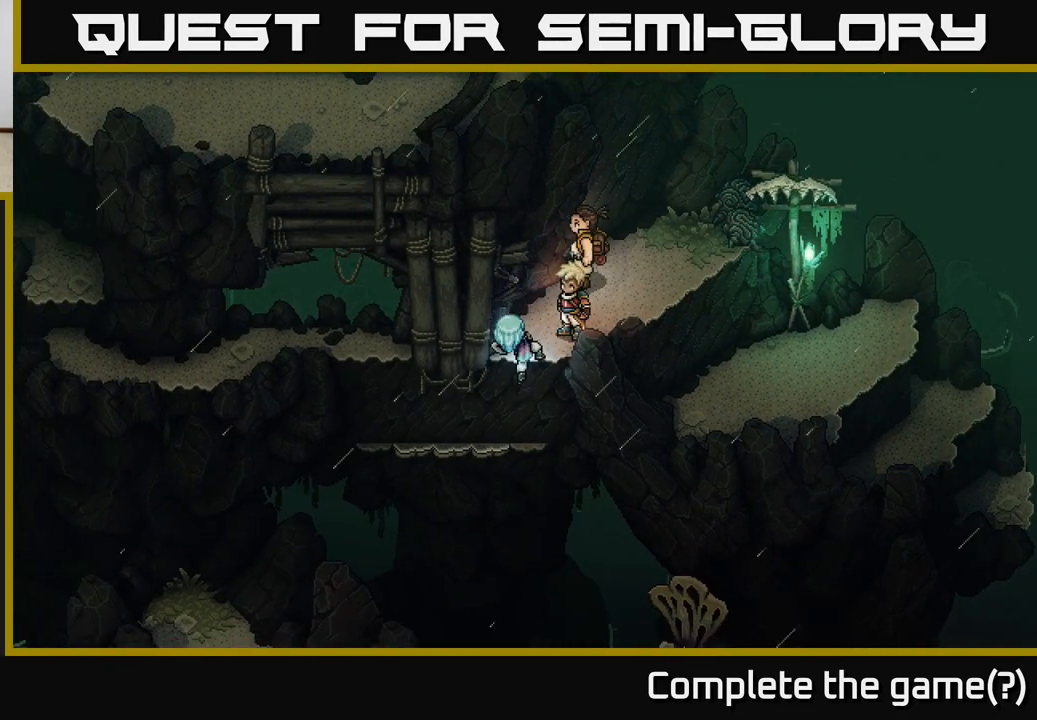
{"buttons": [], "left_stick": "left", "right_stick": "center", "events": [[50, "left_stick", "center"], [200, "left_stick", "left"]]}
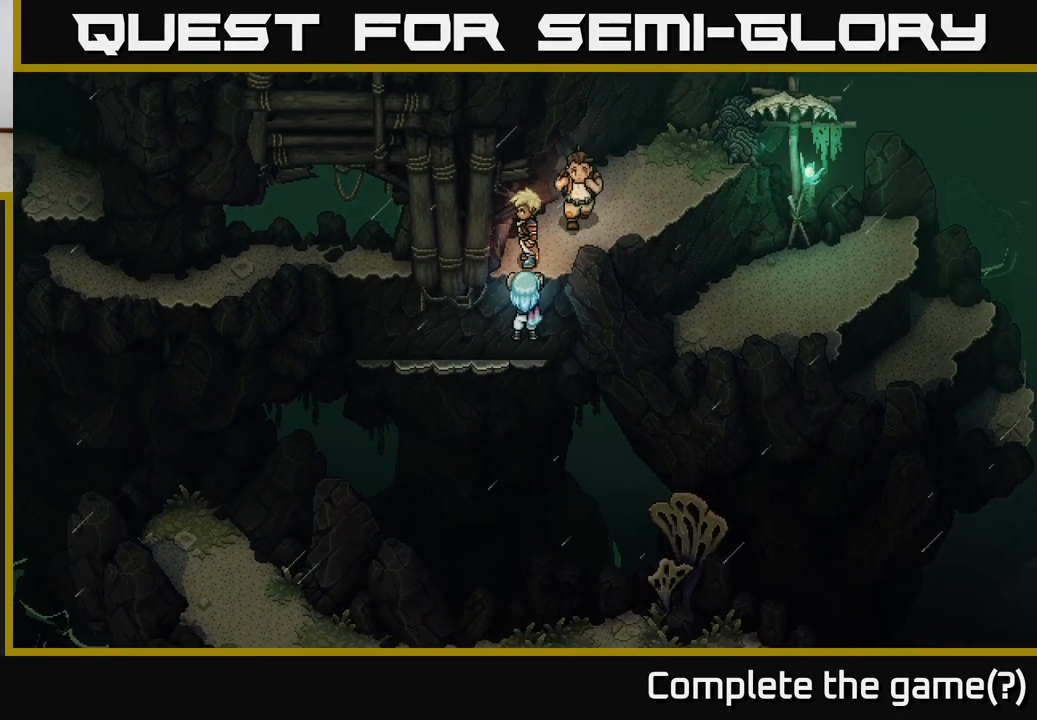
{"buttons": [], "left_stick": "center", "right_stick": "center", "events": [[333, "left_stick", "center"]]}
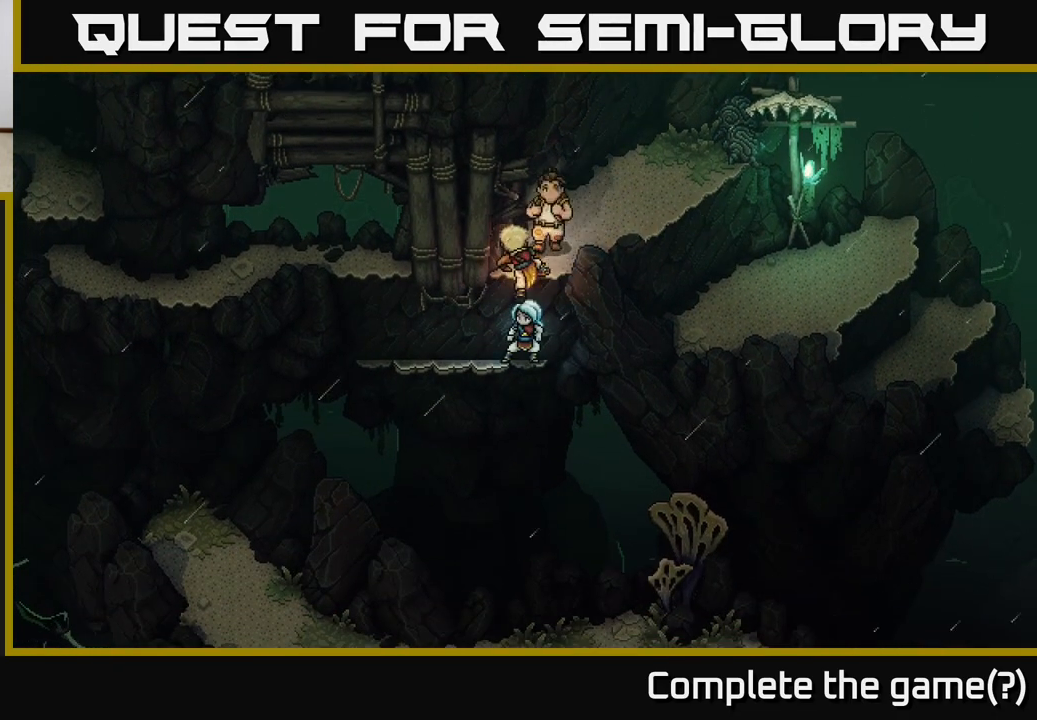
{"buttons": [], "left_stick": "left", "right_stick": "center", "events": [[67, "left_stick", "left"]]}
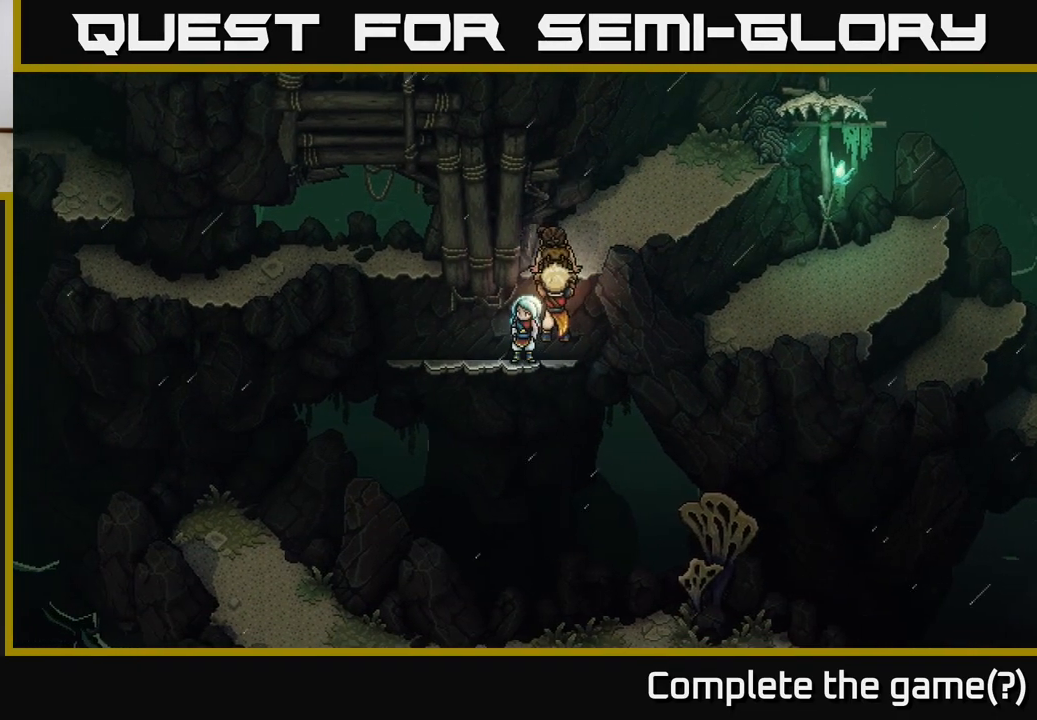
{"buttons": [], "left_stick": "left", "right_stick": "center", "events": []}
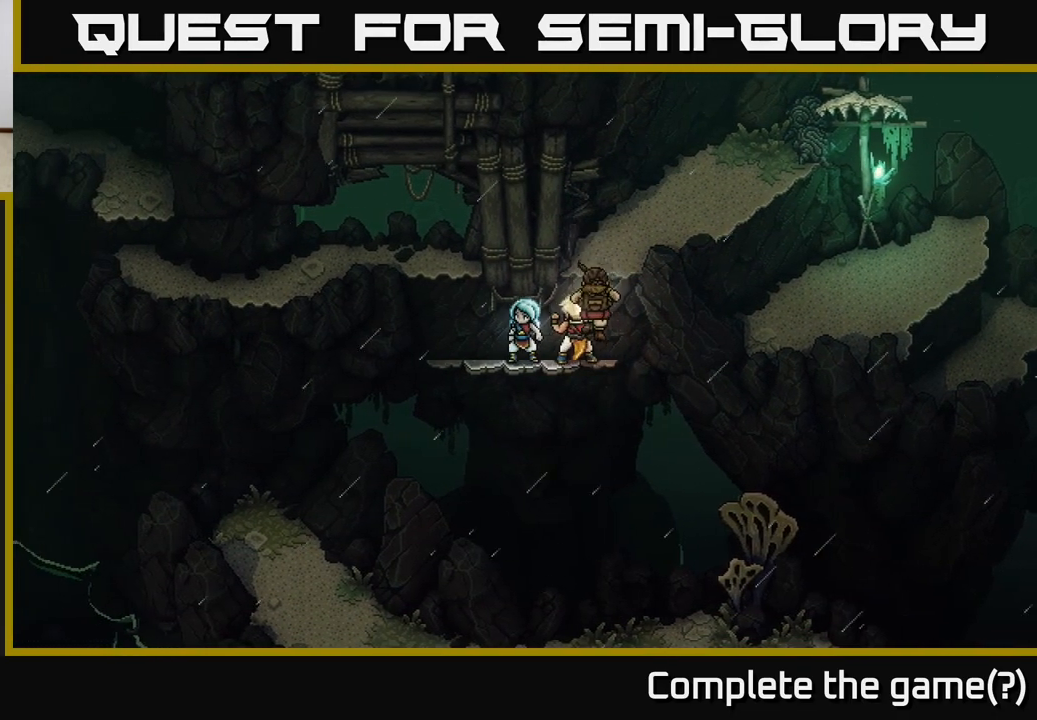
{"buttons": [], "left_stick": "left", "right_stick": "center", "events": []}
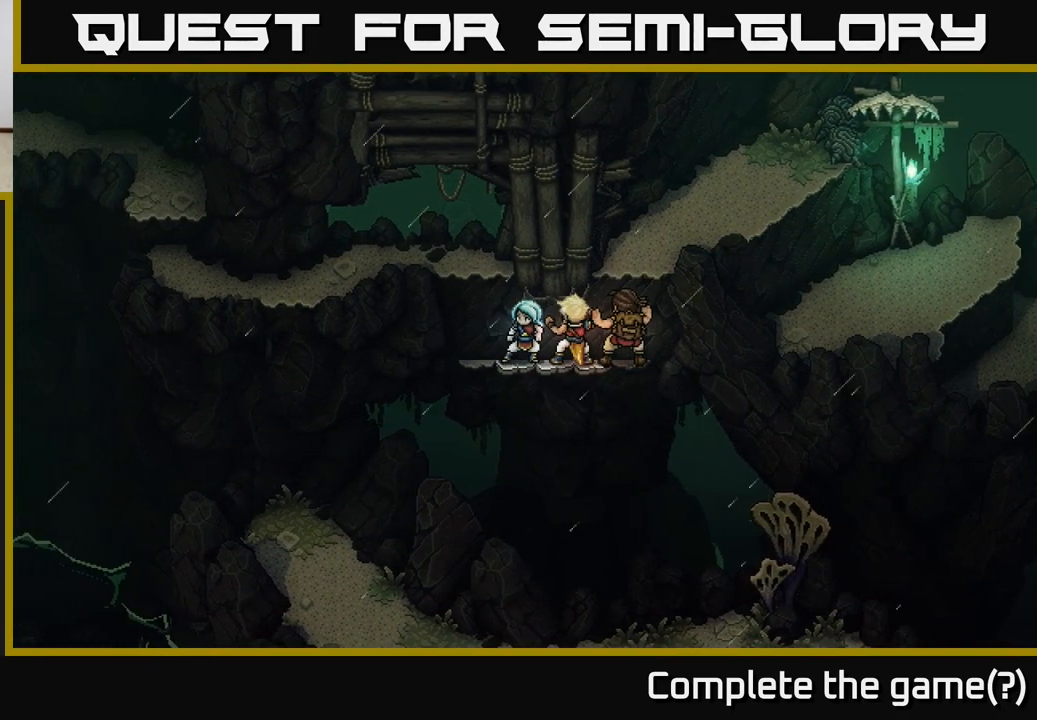
{"buttons": [], "left_stick": "left", "right_stick": "center", "events": []}
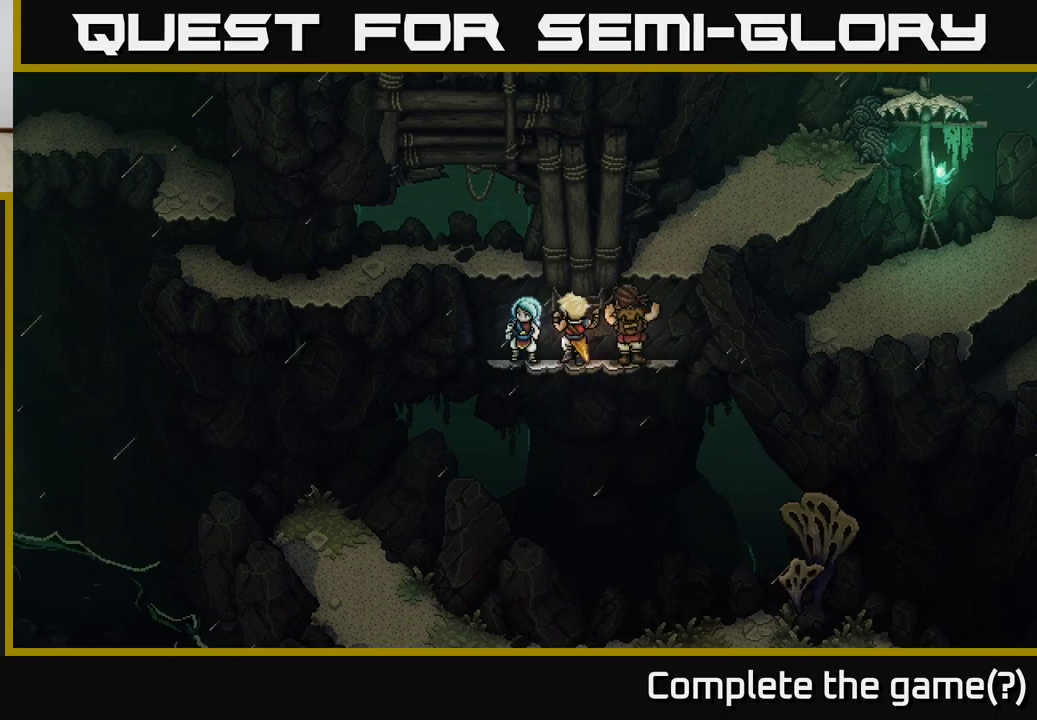
{"buttons": [], "left_stick": "up", "right_stick": "center", "events": [[250, "left_stick", "up"], [350, "A", "down"], [450, "A", "up"]]}
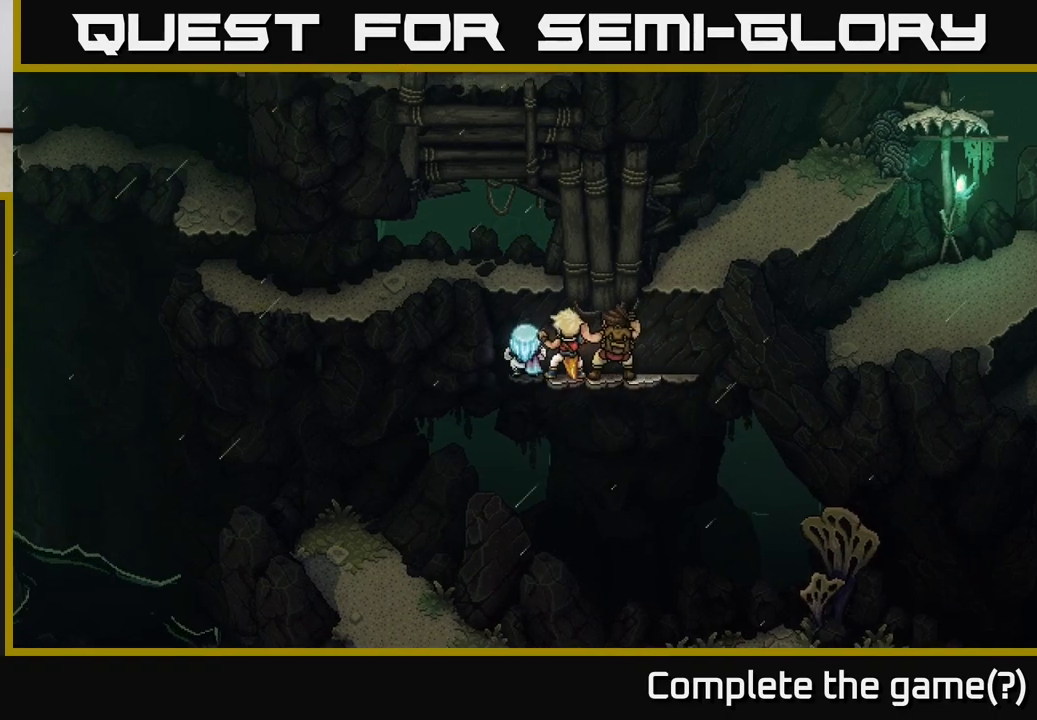
{"buttons": [], "left_stick": "up", "right_stick": "center", "events": [[83, "A", "down"], [200, "A", "up"]]}
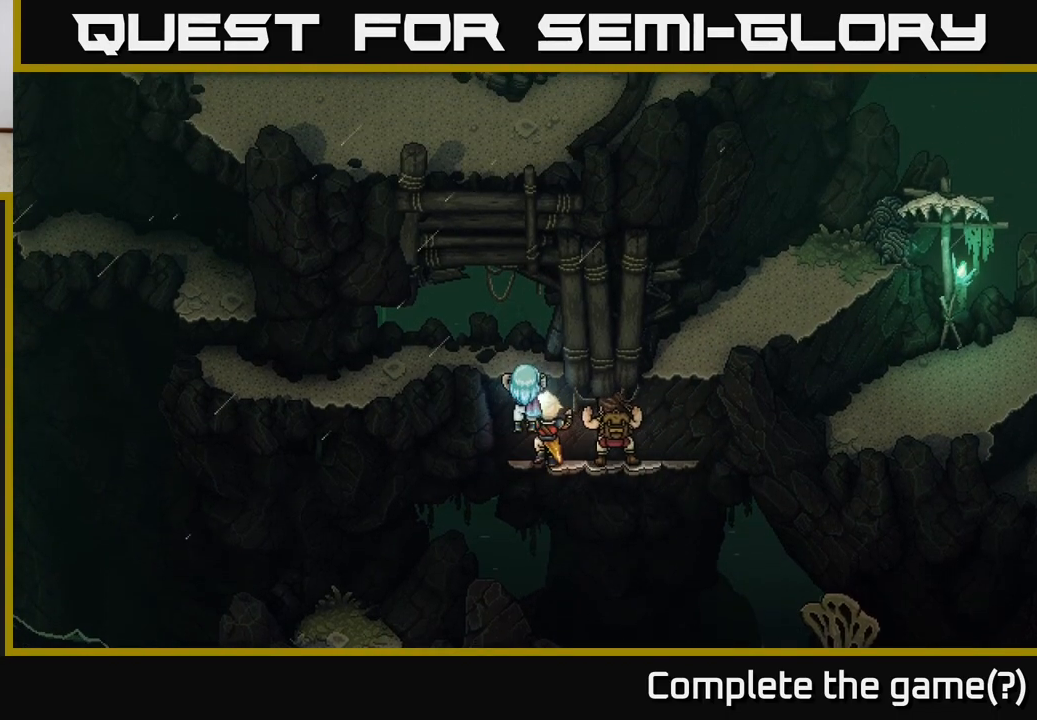
{"buttons": [], "left_stick": "up-left", "right_stick": "center", "events": [[150, "left_stick", "up-left"]]}
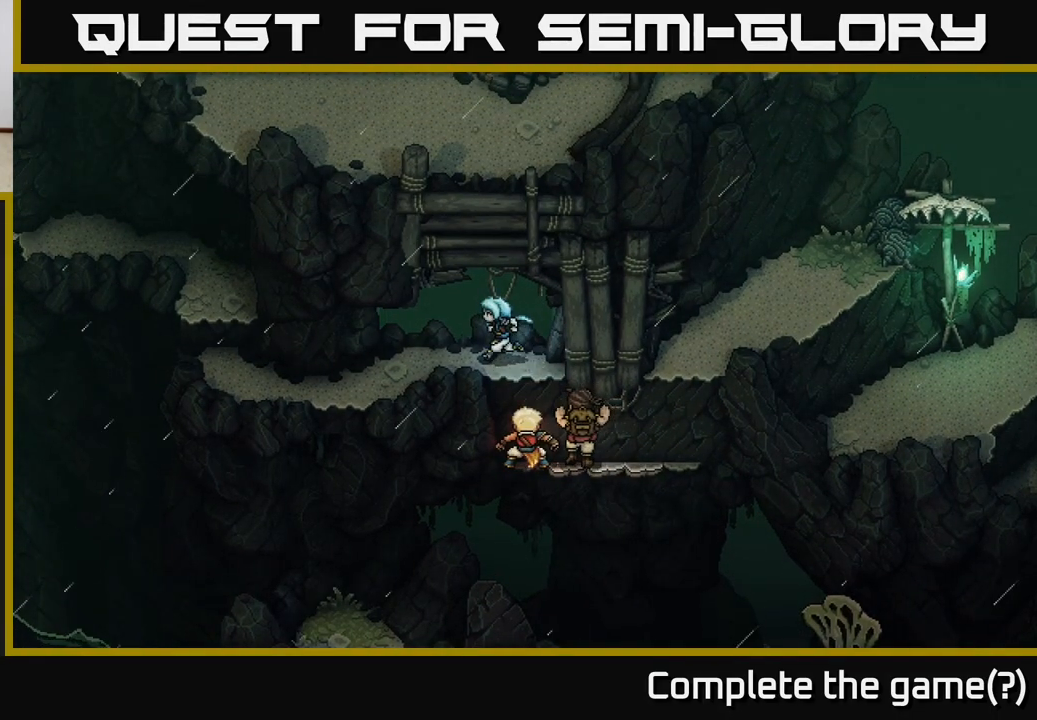
{"buttons": [], "left_stick": "down-left", "right_stick": "center", "events": [[167, "left_stick", "left"], [383, "left_stick", "down-left"]]}
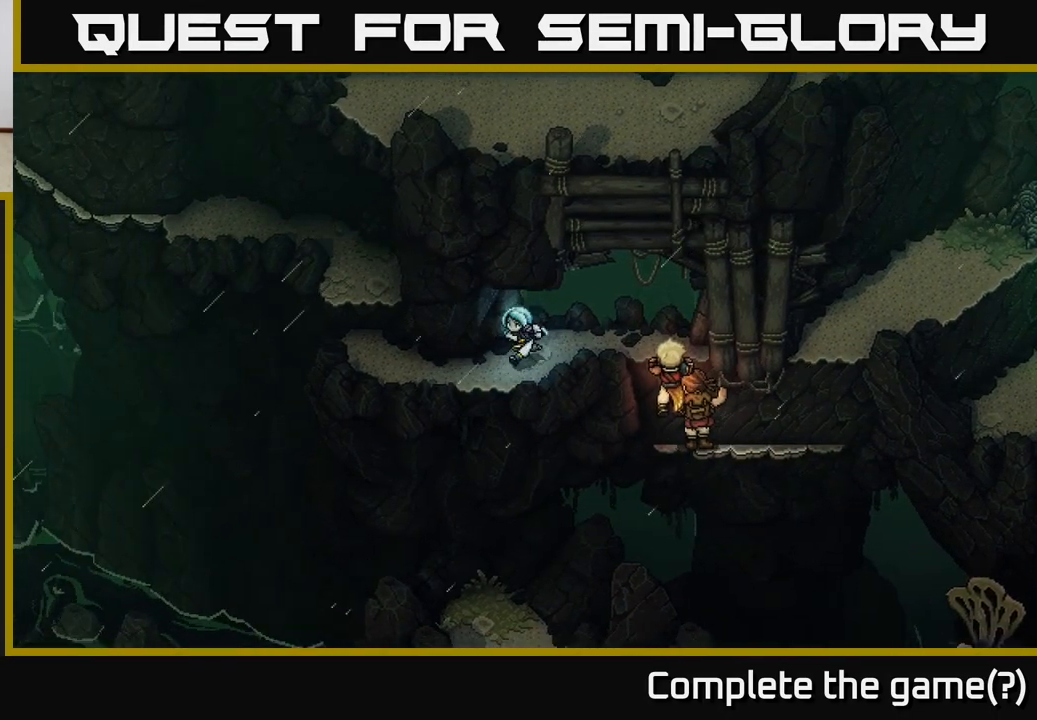
{"buttons": [], "left_stick": "left", "right_stick": "center", "events": [[67, "left_stick", "left"]]}